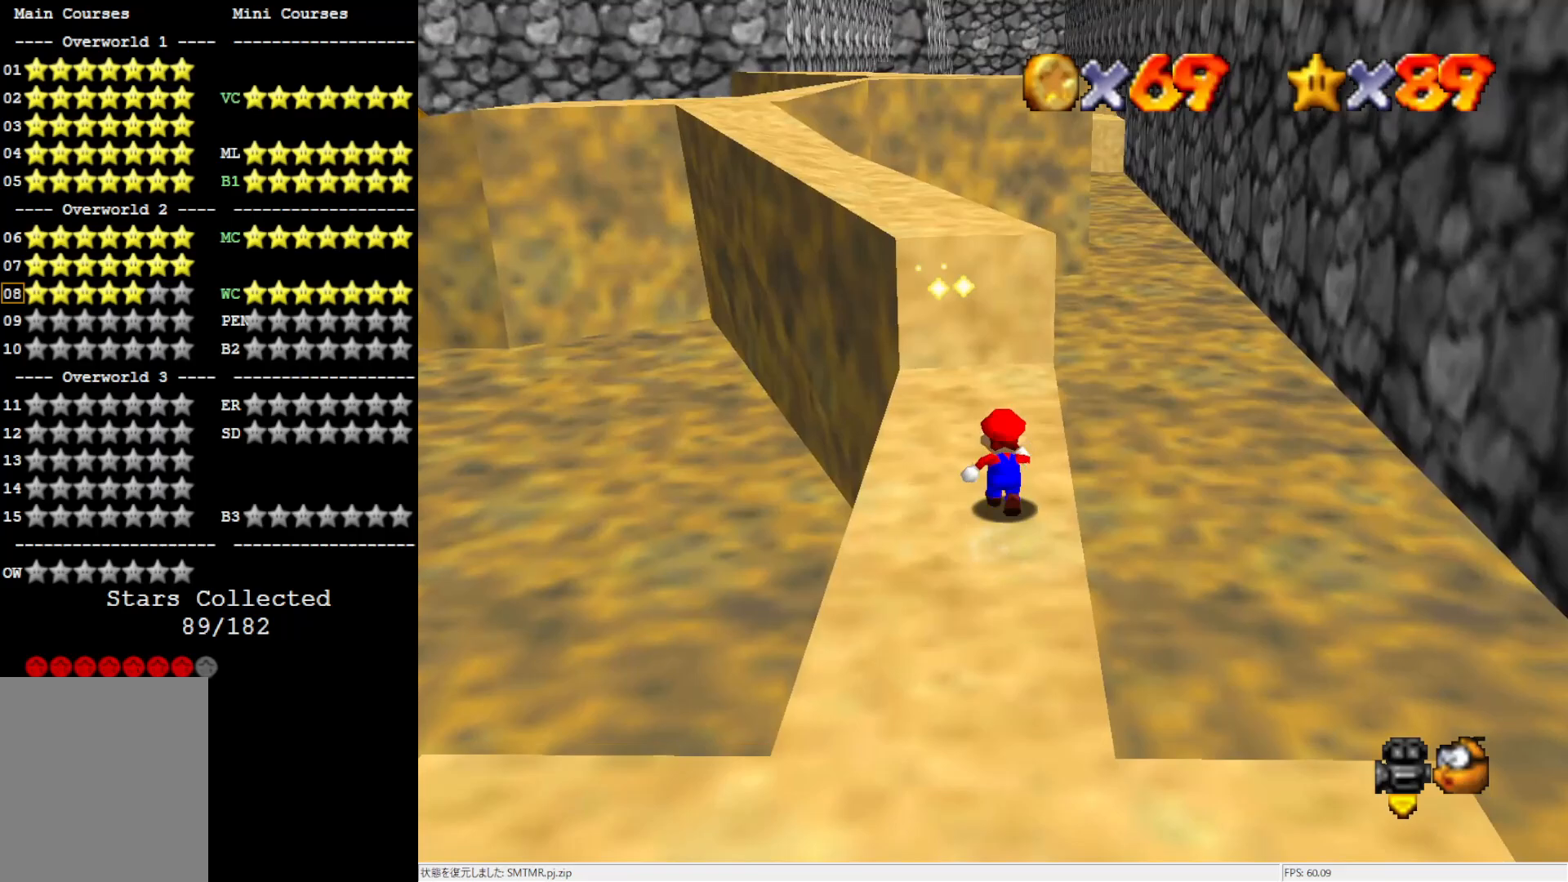
Gameplay with a controller (Nintendo layout); each line is a JSON object with the inputs held at the frame after it. "events" lists button and stick changes between this image and that frame as [ms after this image, input, new state], when the widget could be followed in between. Not read: L3 R3.
{"buttons": ["A"], "left_stick": "up", "events": [[300, "A", "down"]]}
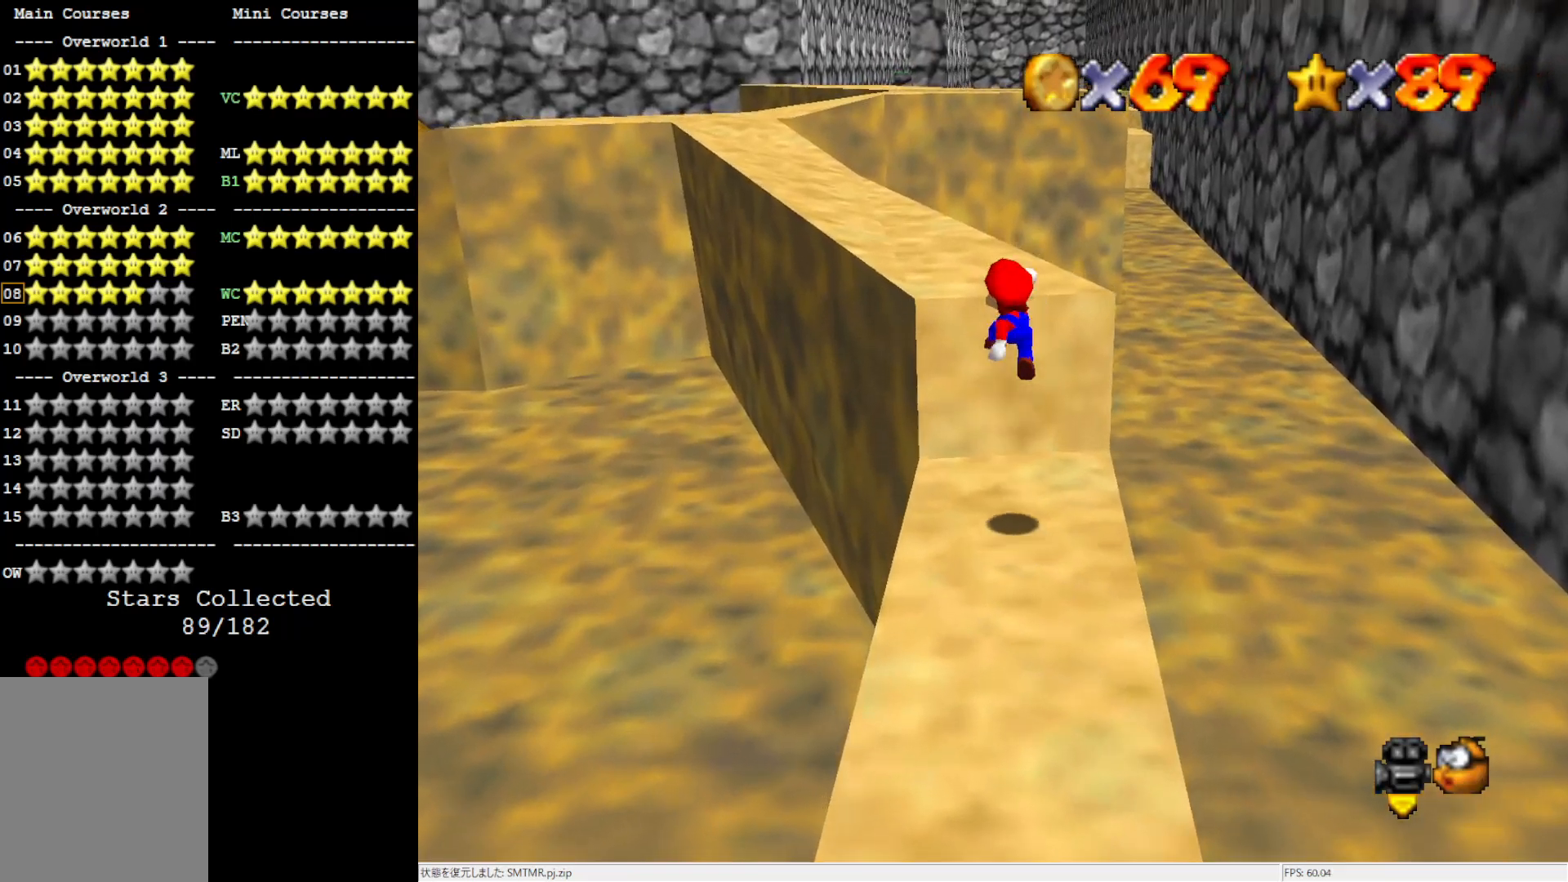
{"buttons": [], "left_stick": "up", "events": [[267, "A", "up"]]}
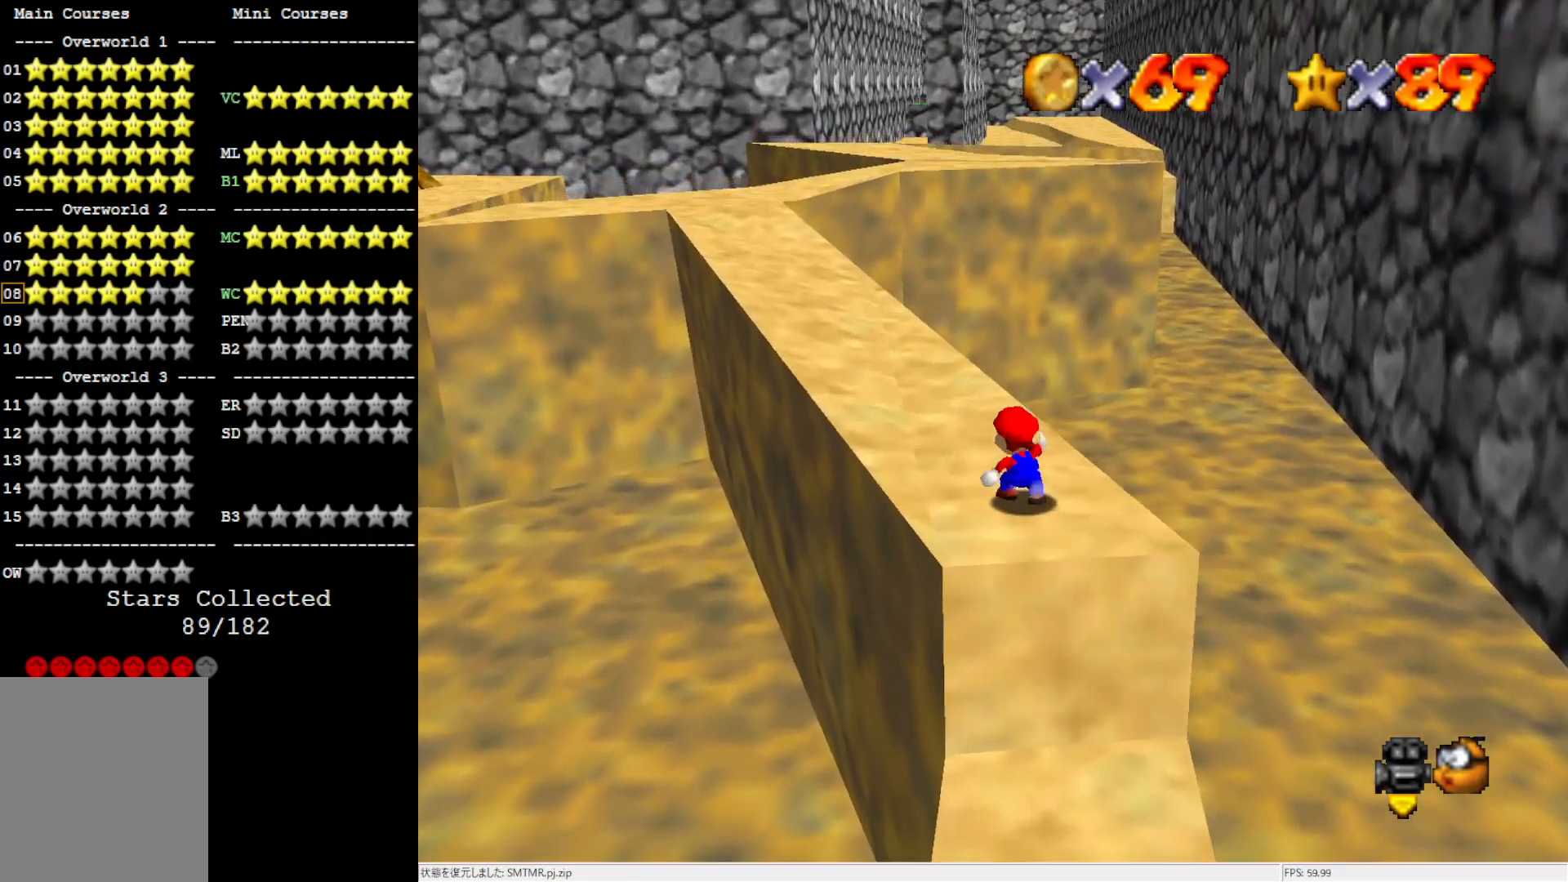
{"buttons": ["A", "Z"], "left_stick": "up-left", "events": [[283, "left_stick", "up-left"], [367, "Z", "down"], [450, "A", "down"]]}
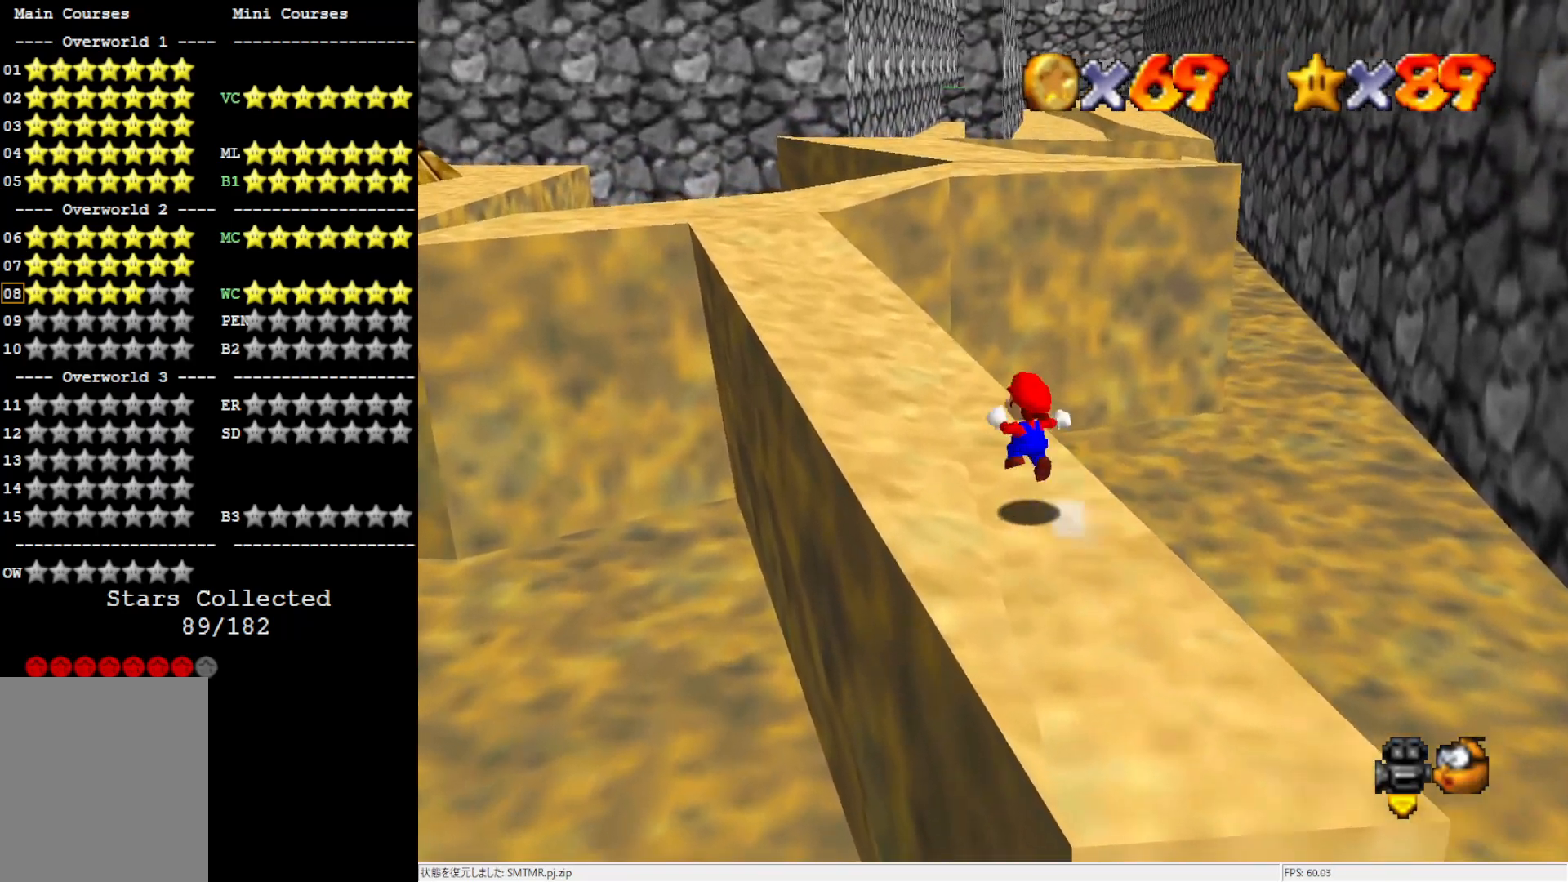
{"buttons": ["A"], "left_stick": "up-left", "events": [[50, "Z", "up"]]}
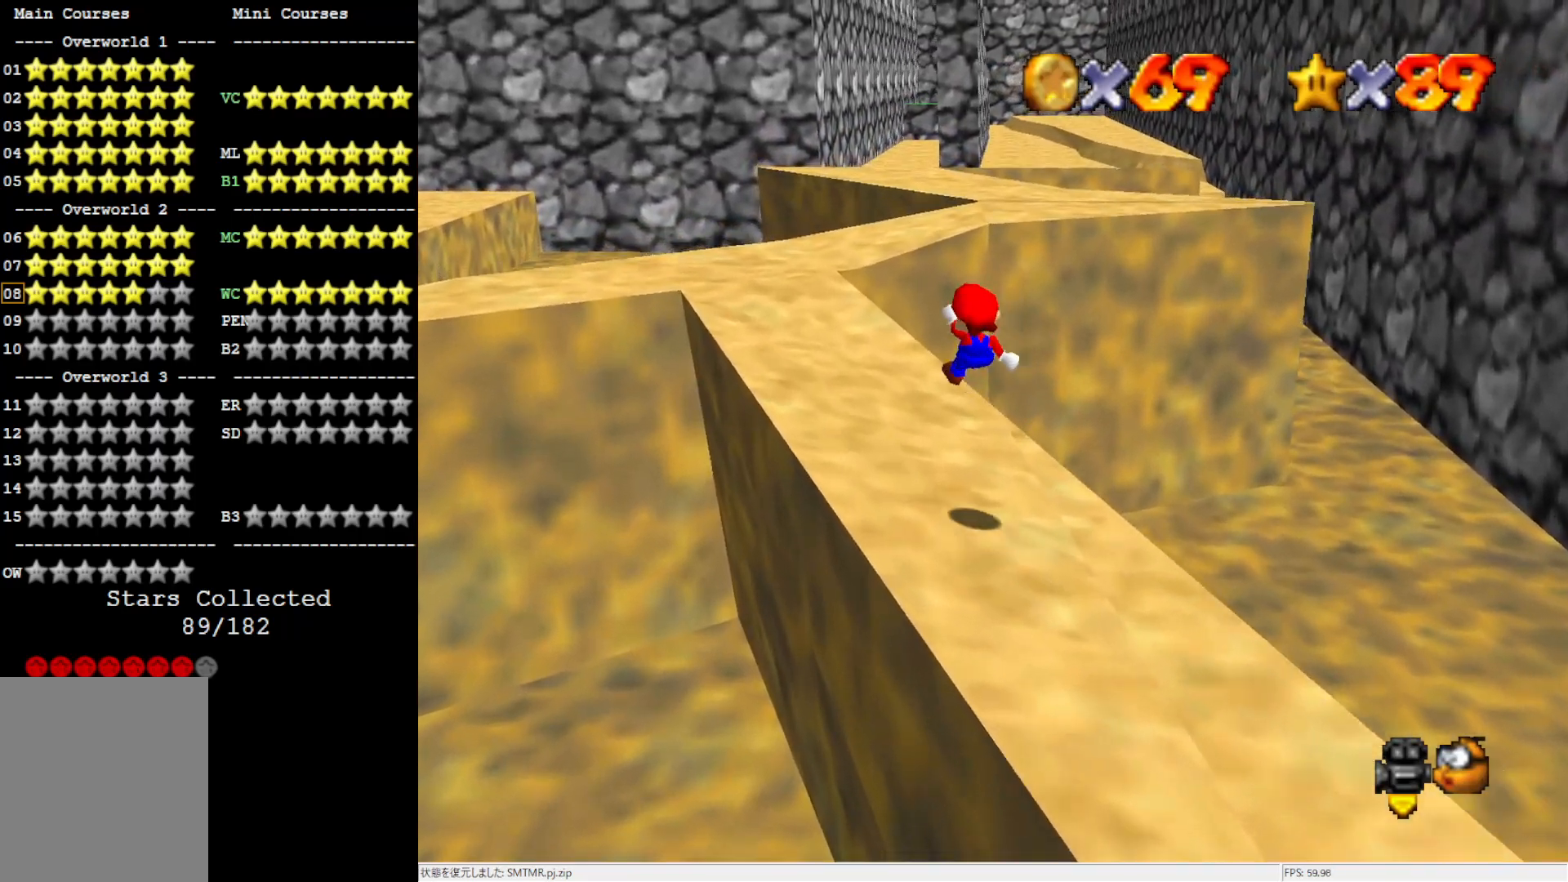
{"buttons": [], "left_stick": "up-left", "events": [[83, "A", "up"]]}
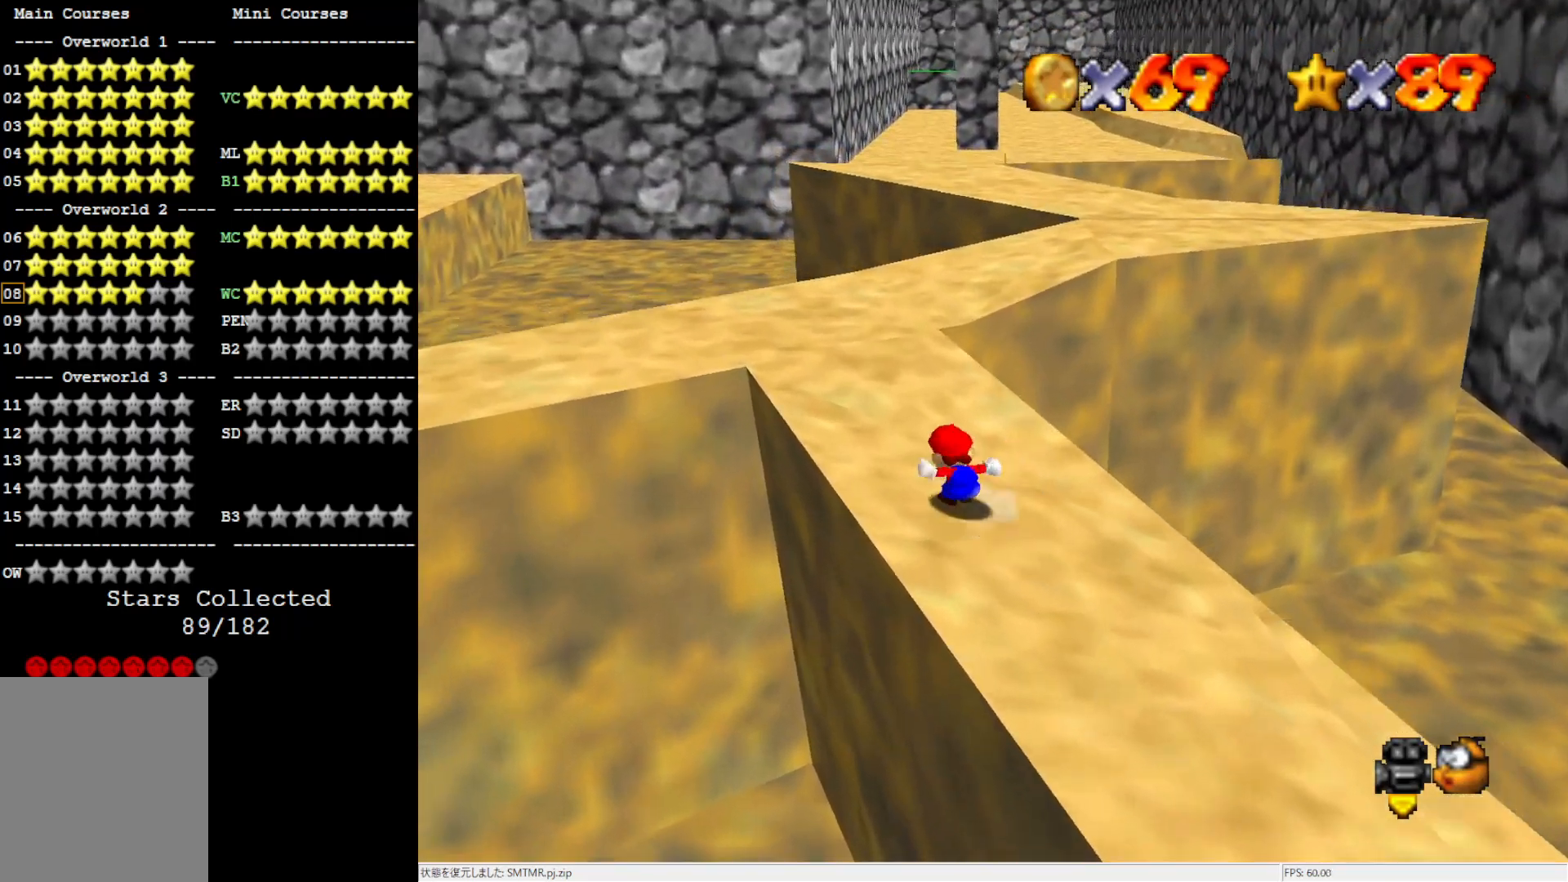
{"buttons": [], "left_stick": "up-left", "events": []}
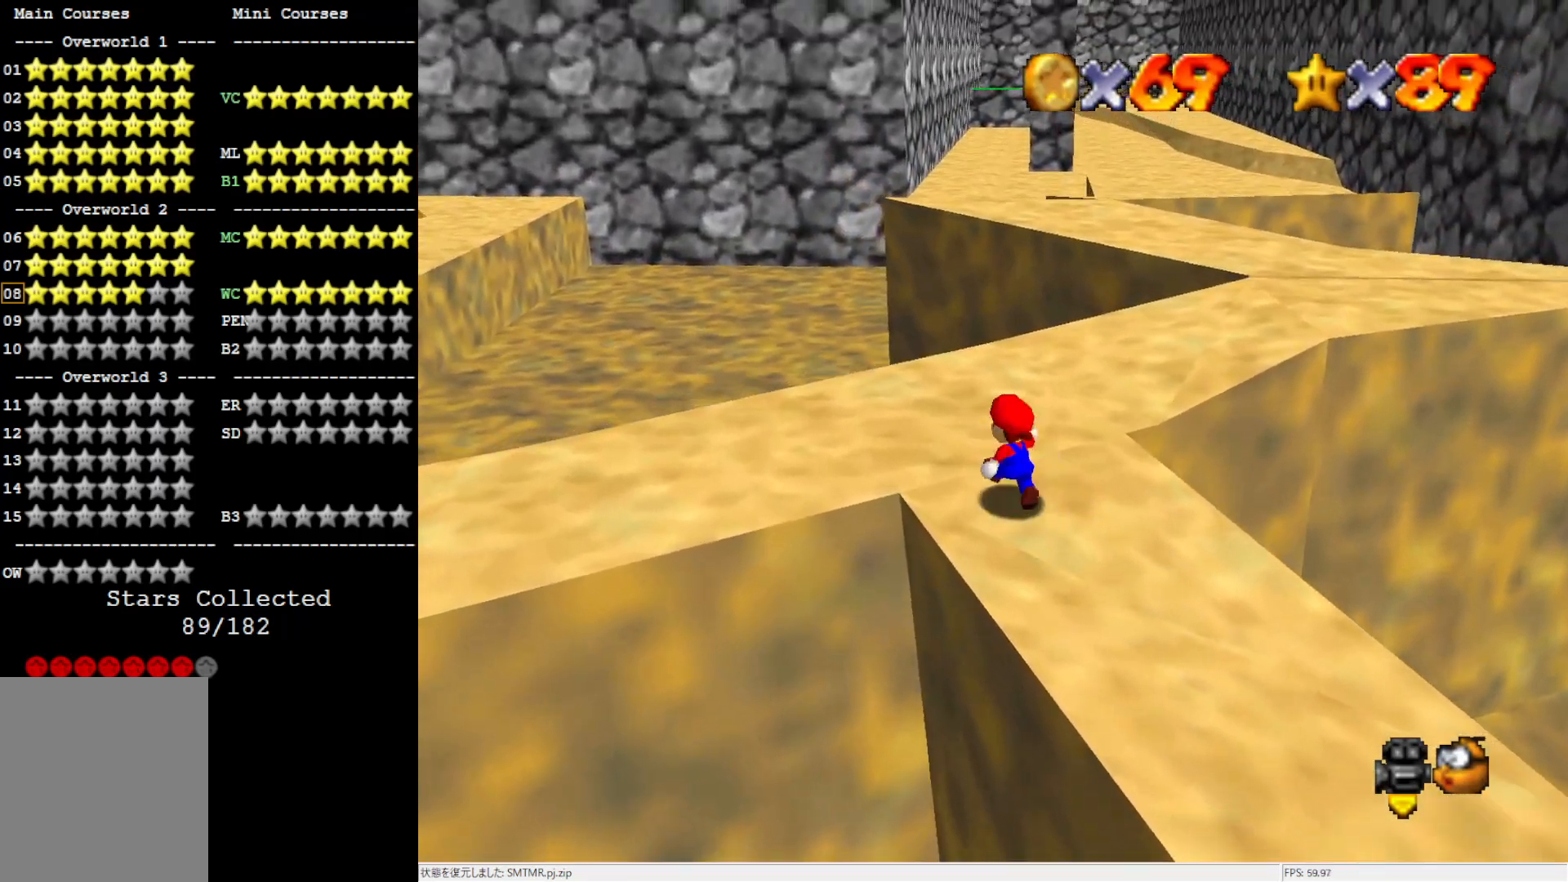
{"buttons": [], "left_stick": "up-right", "events": [[33, "left_stick", "up"], [217, "left_stick", "up-right"]]}
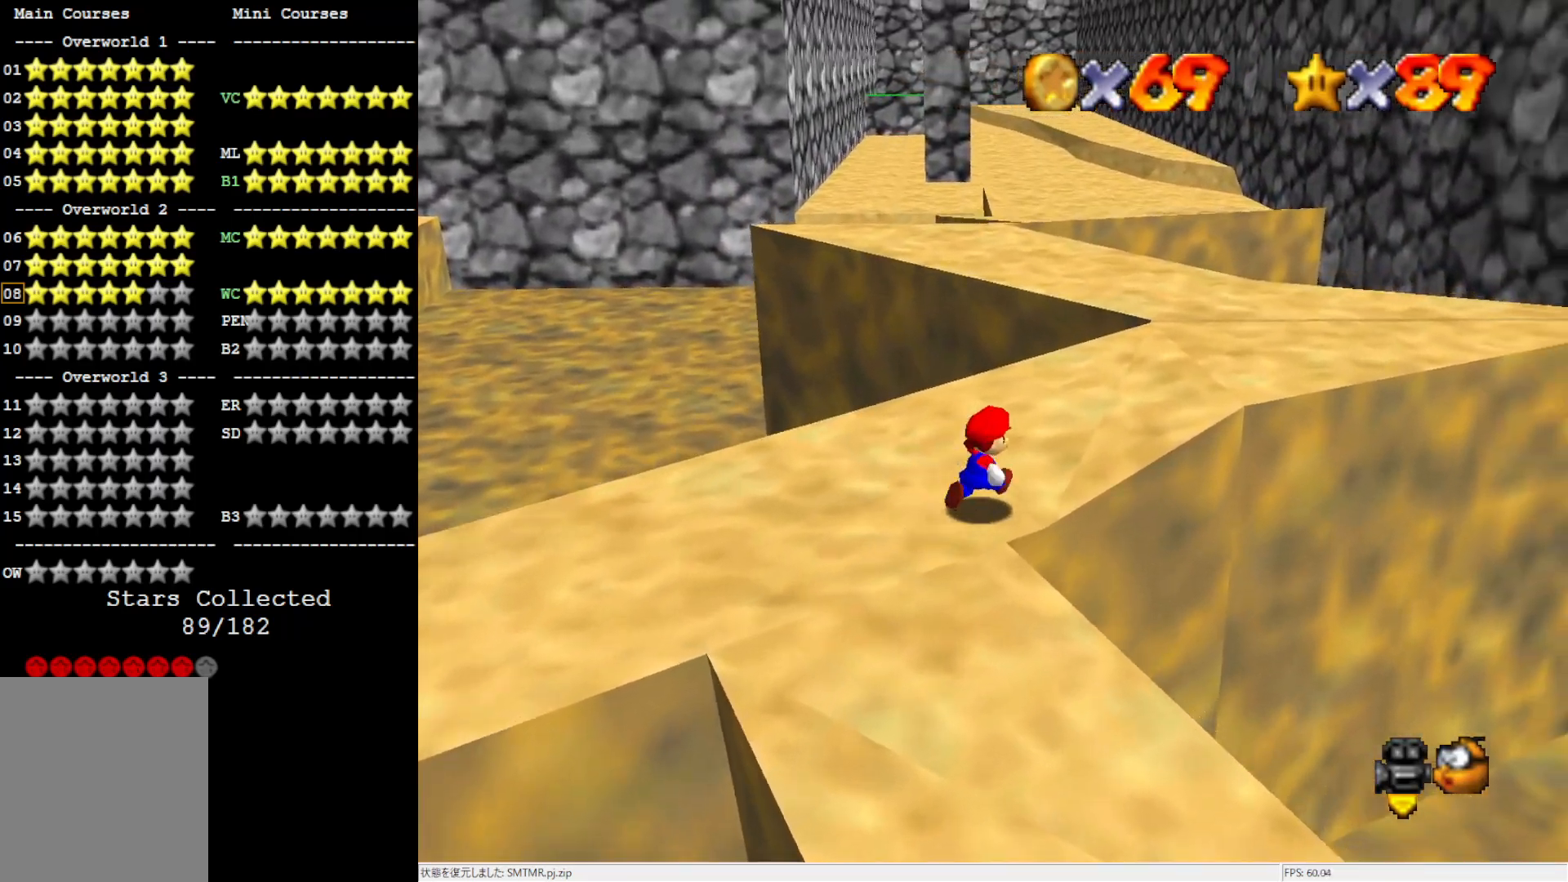
{"buttons": [], "left_stick": "up-right", "events": [[117, "A", "down"], [317, "A", "up"]]}
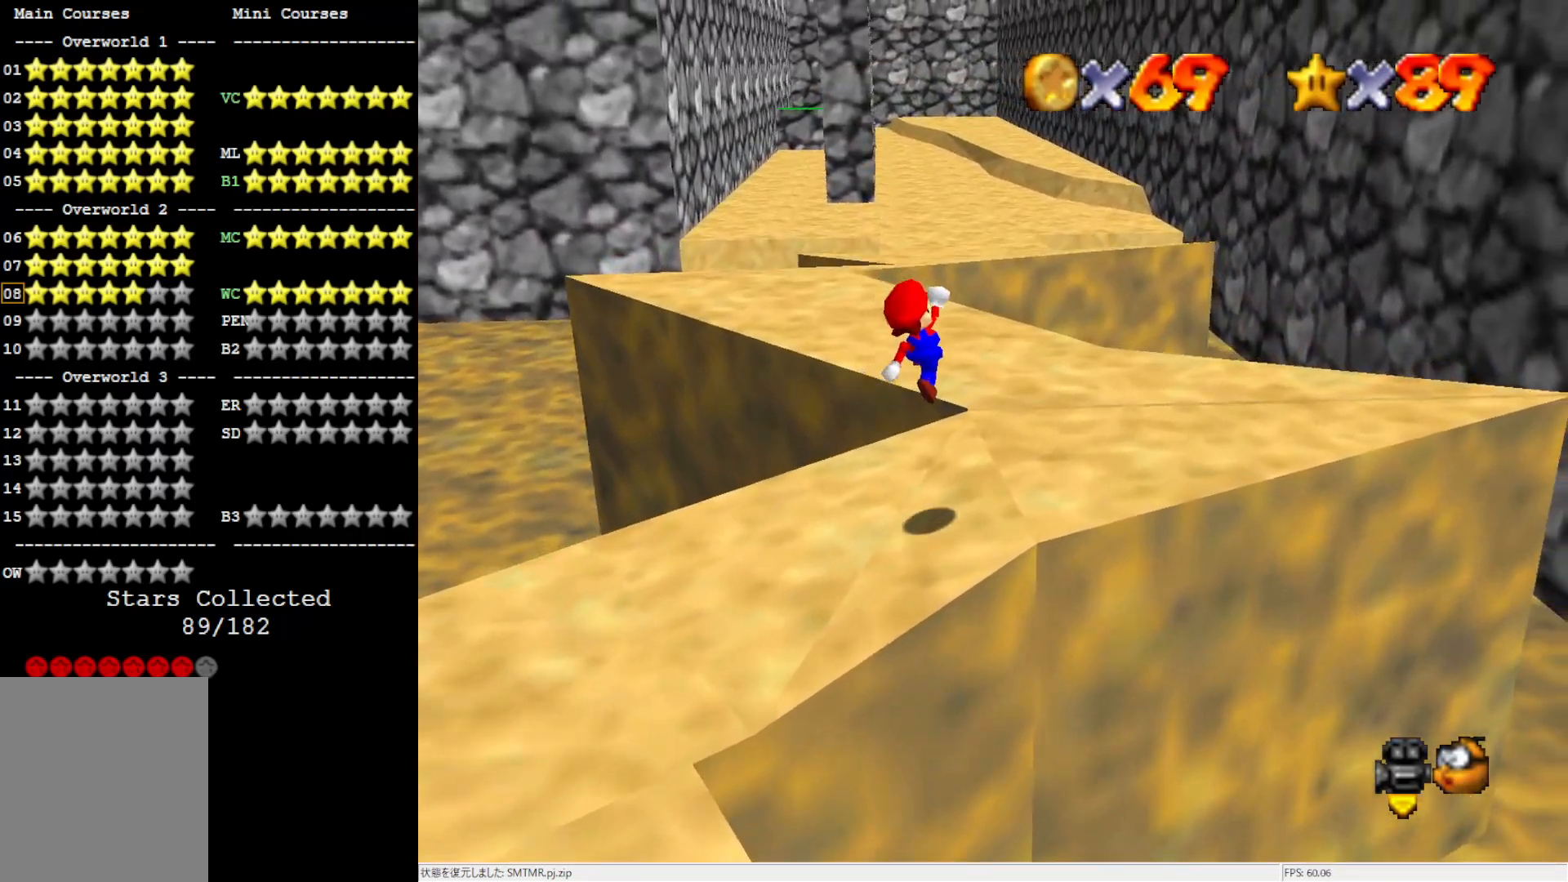
{"buttons": [], "left_stick": "up", "events": [[383, "C_RIGHT", "down"], [450, "left_stick", "up"], [500, "C_RIGHT", "up"]]}
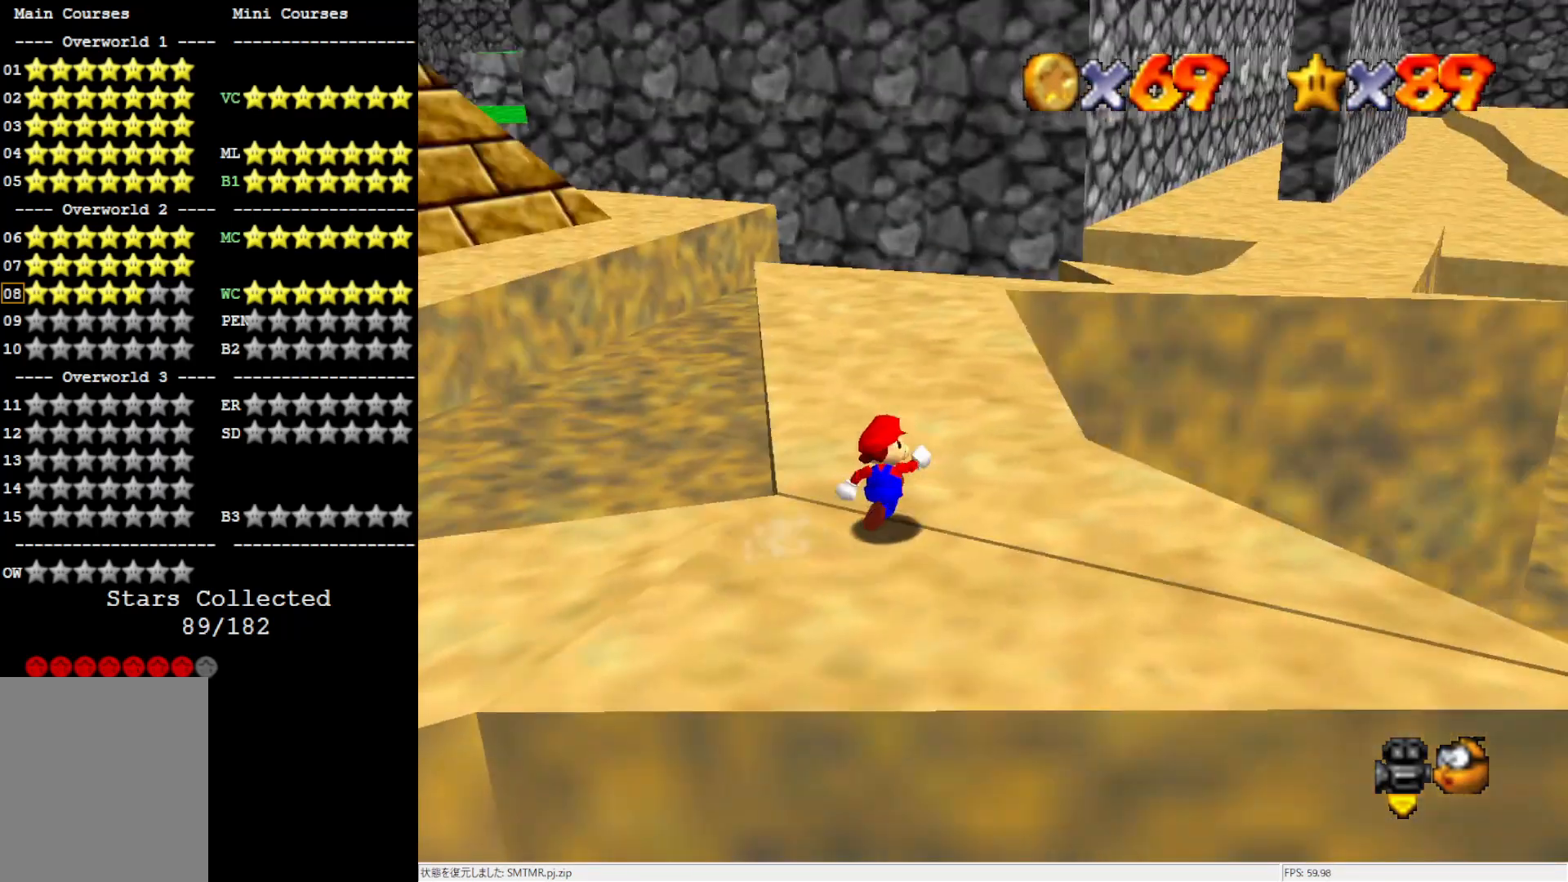
{"buttons": [], "left_stick": "down", "events": [[317, "left_stick", "center"], [450, "left_stick", "down"]]}
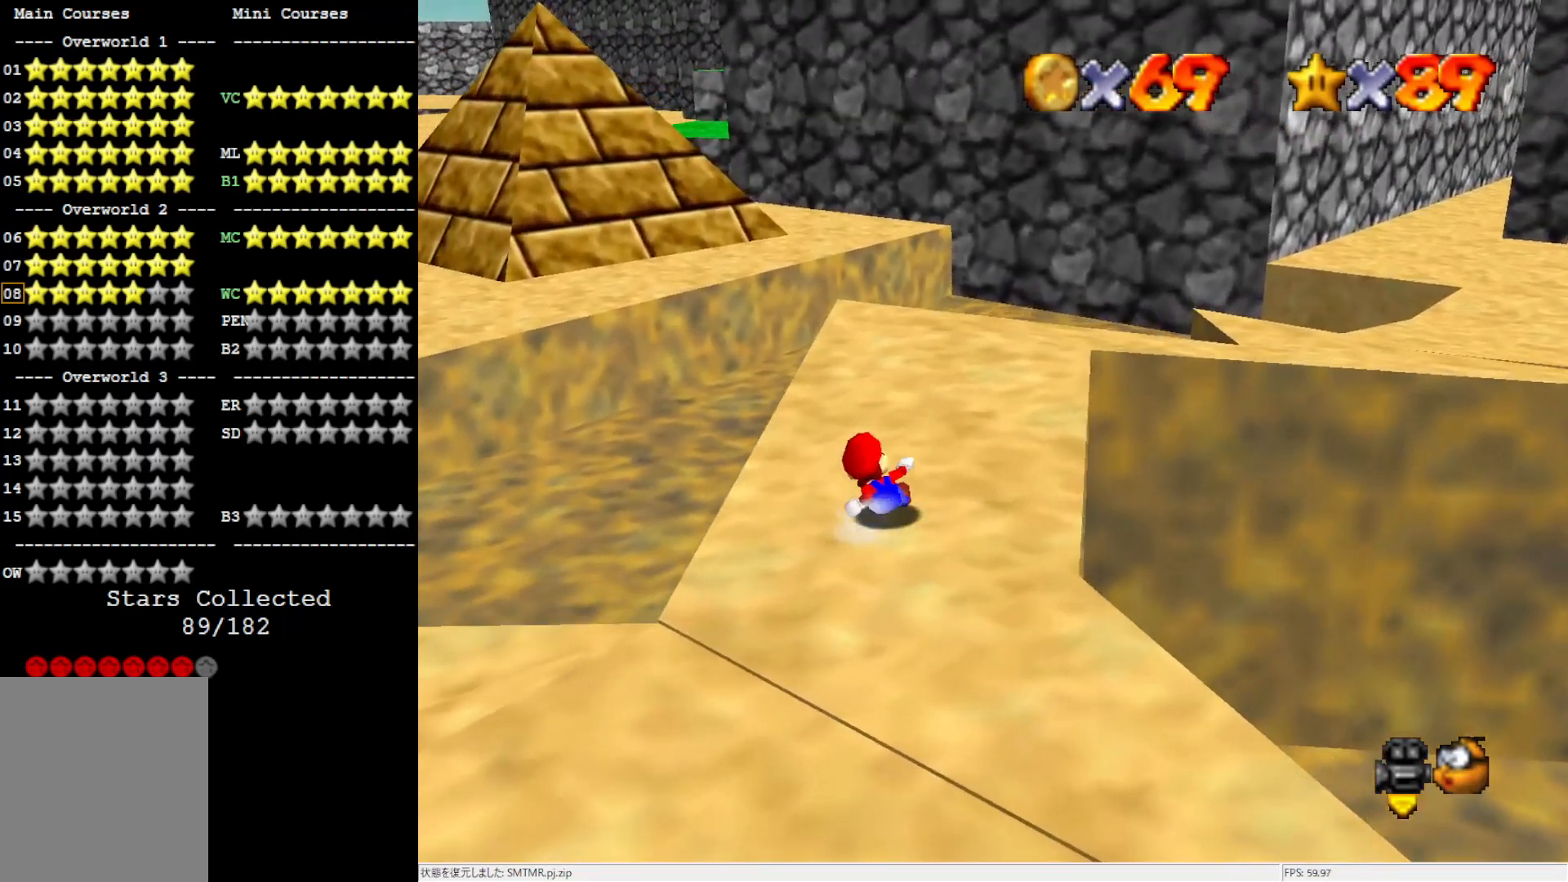
{"buttons": ["C_RIGHT"], "left_stick": "down", "events": [[200, "A", "down"], [317, "A", "up"], [450, "C_RIGHT", "down"]]}
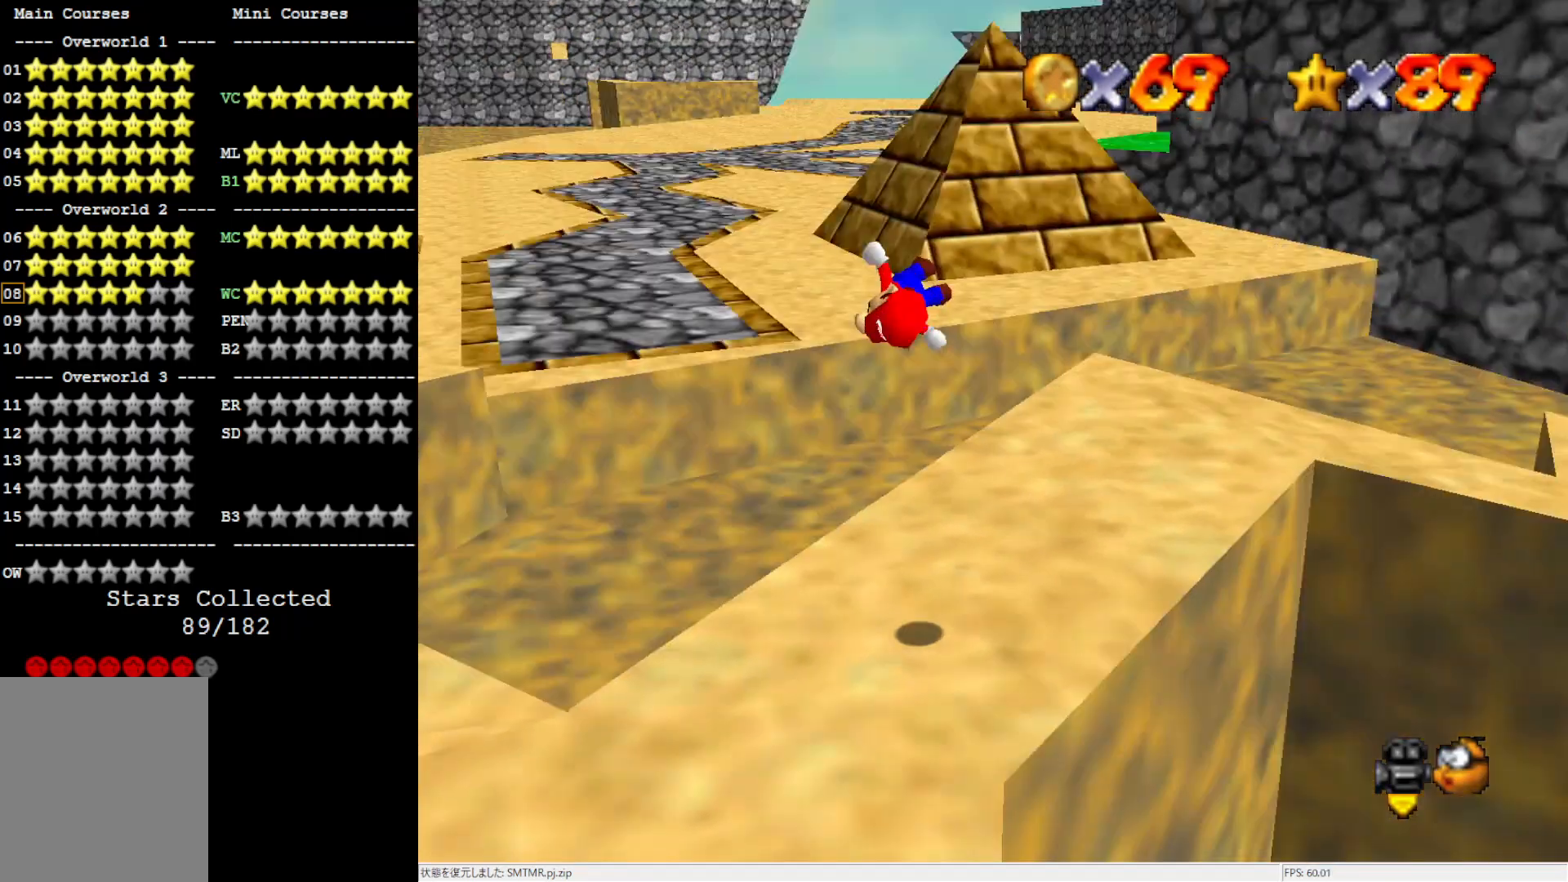
{"buttons": [], "left_stick": "up", "events": [[83, "C_RIGHT", "up"], [217, "left_stick", "down-left"], [500, "left_stick", "up"]]}
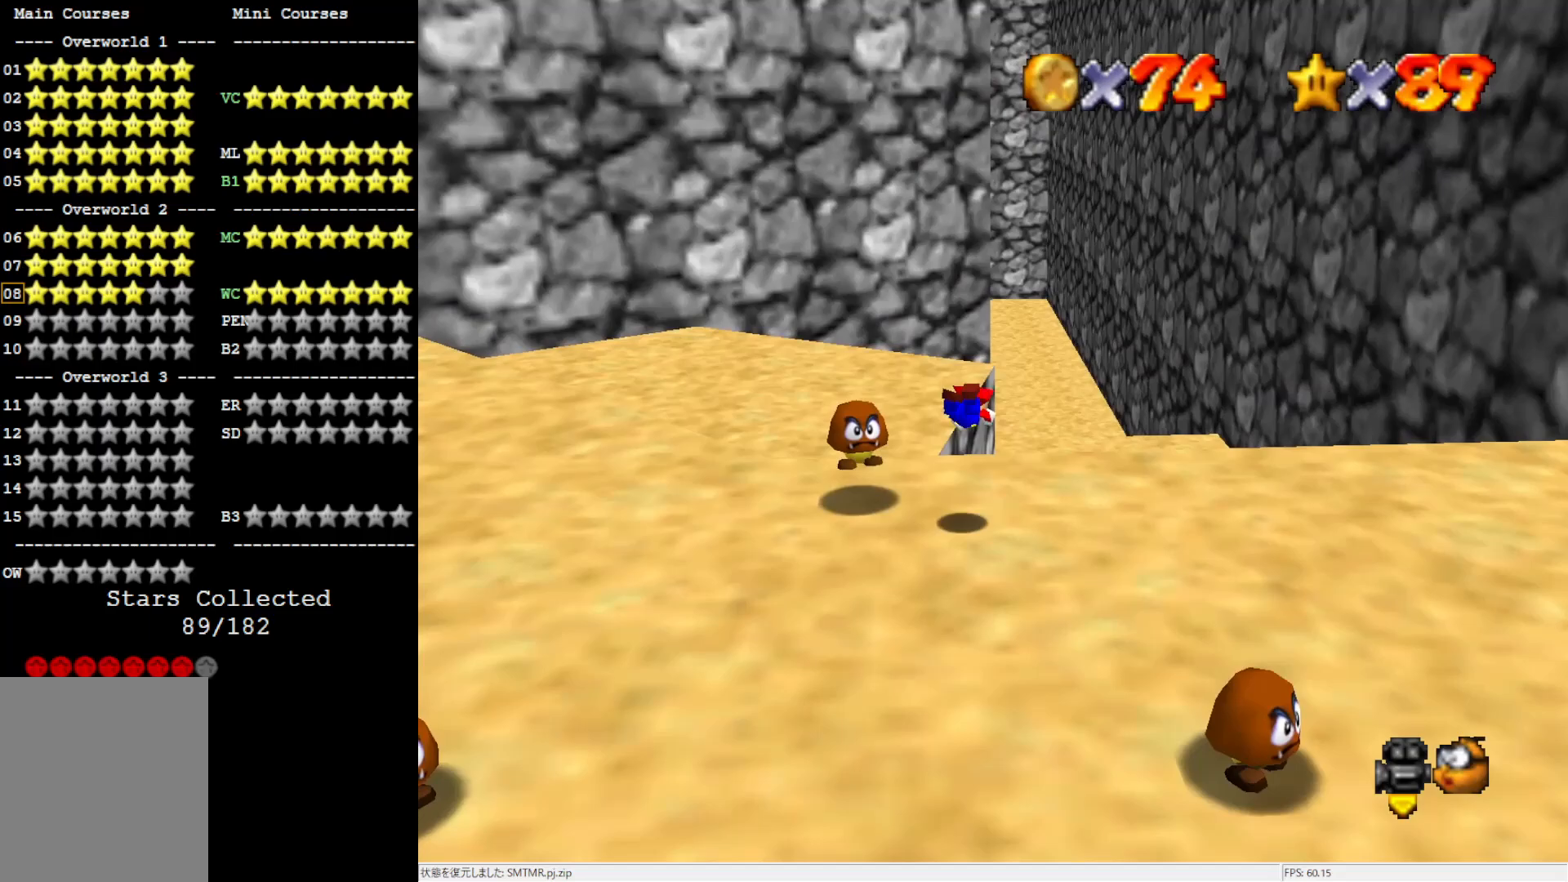
{"buttons": [], "left_stick": "up", "events": [[167, "A", "down"], [317, "A", "up"]]}
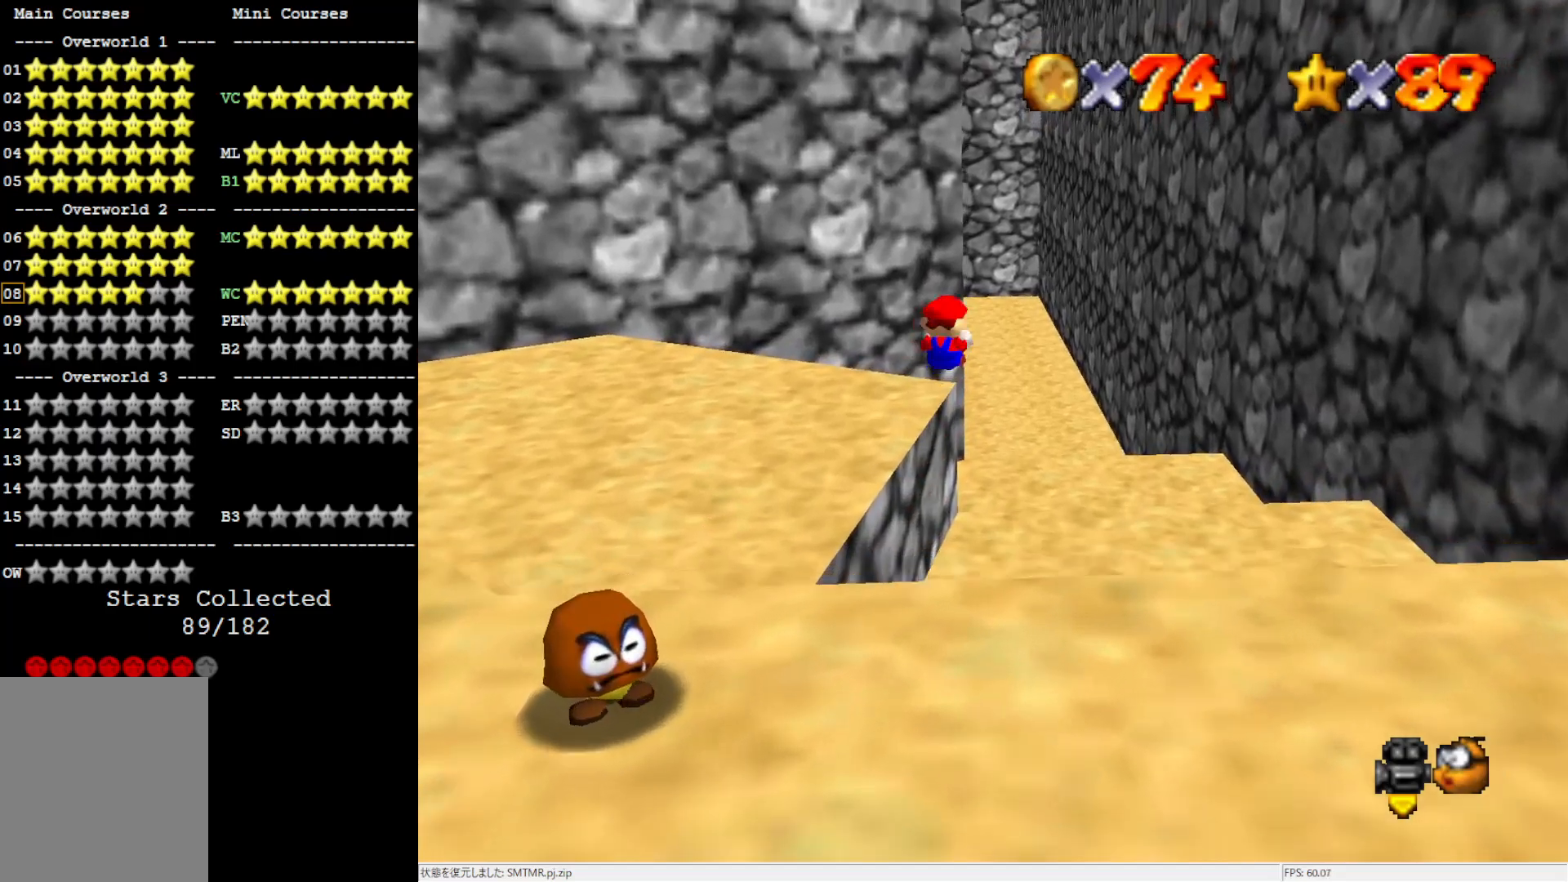
{"buttons": [], "left_stick": "up", "events": []}
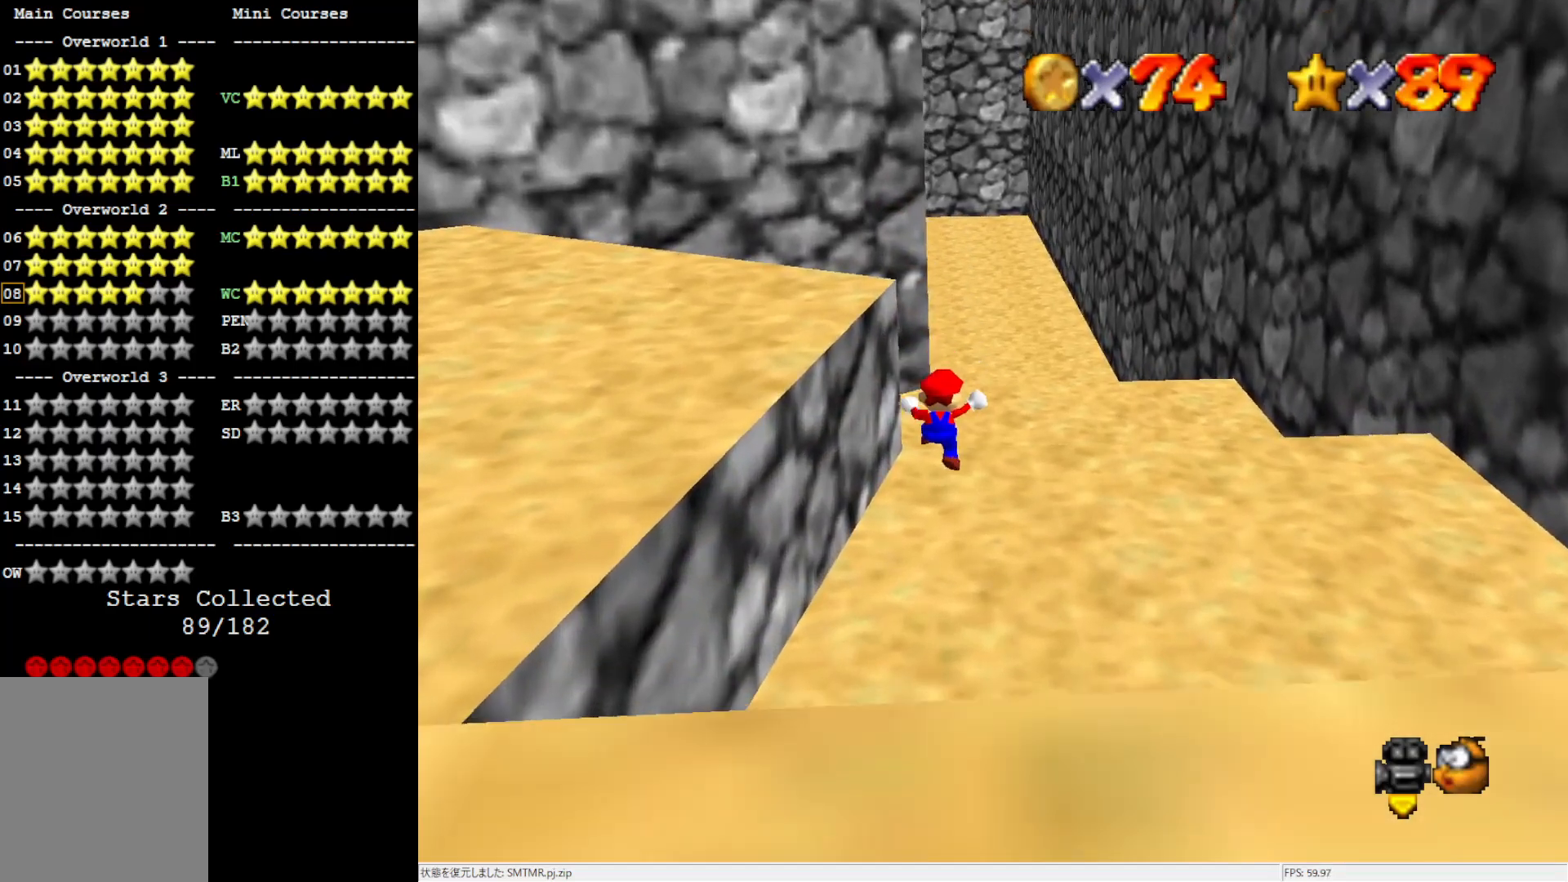
{"buttons": ["B"], "left_stick": "up", "events": [[467, "B", "down"]]}
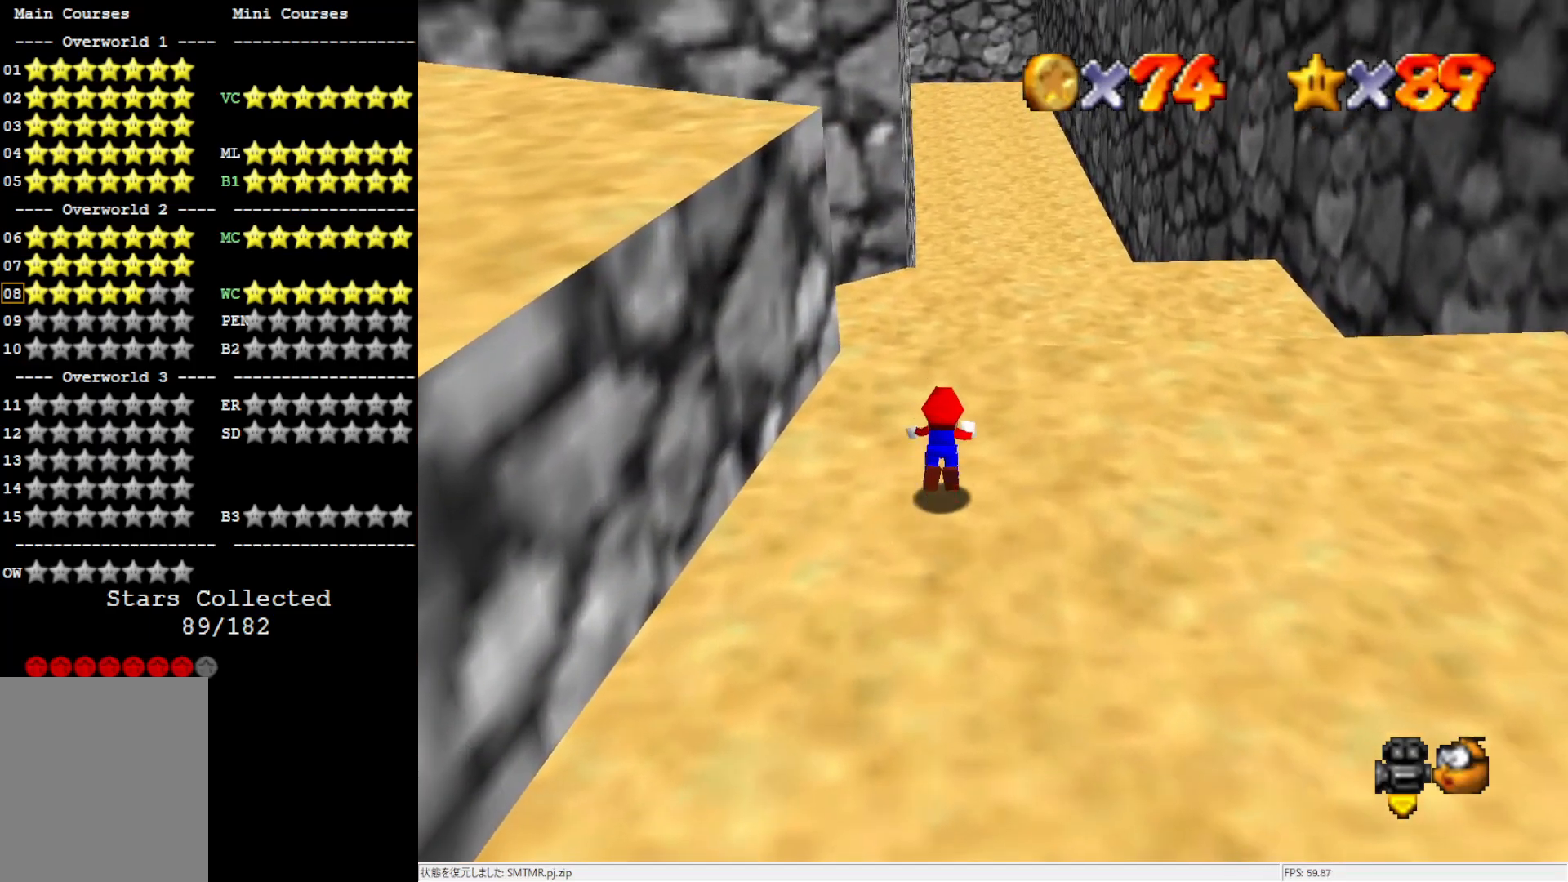
{"buttons": [], "left_stick": "up", "events": [[33, "B", "up"], [400, "B", "down"], [467, "B", "up"]]}
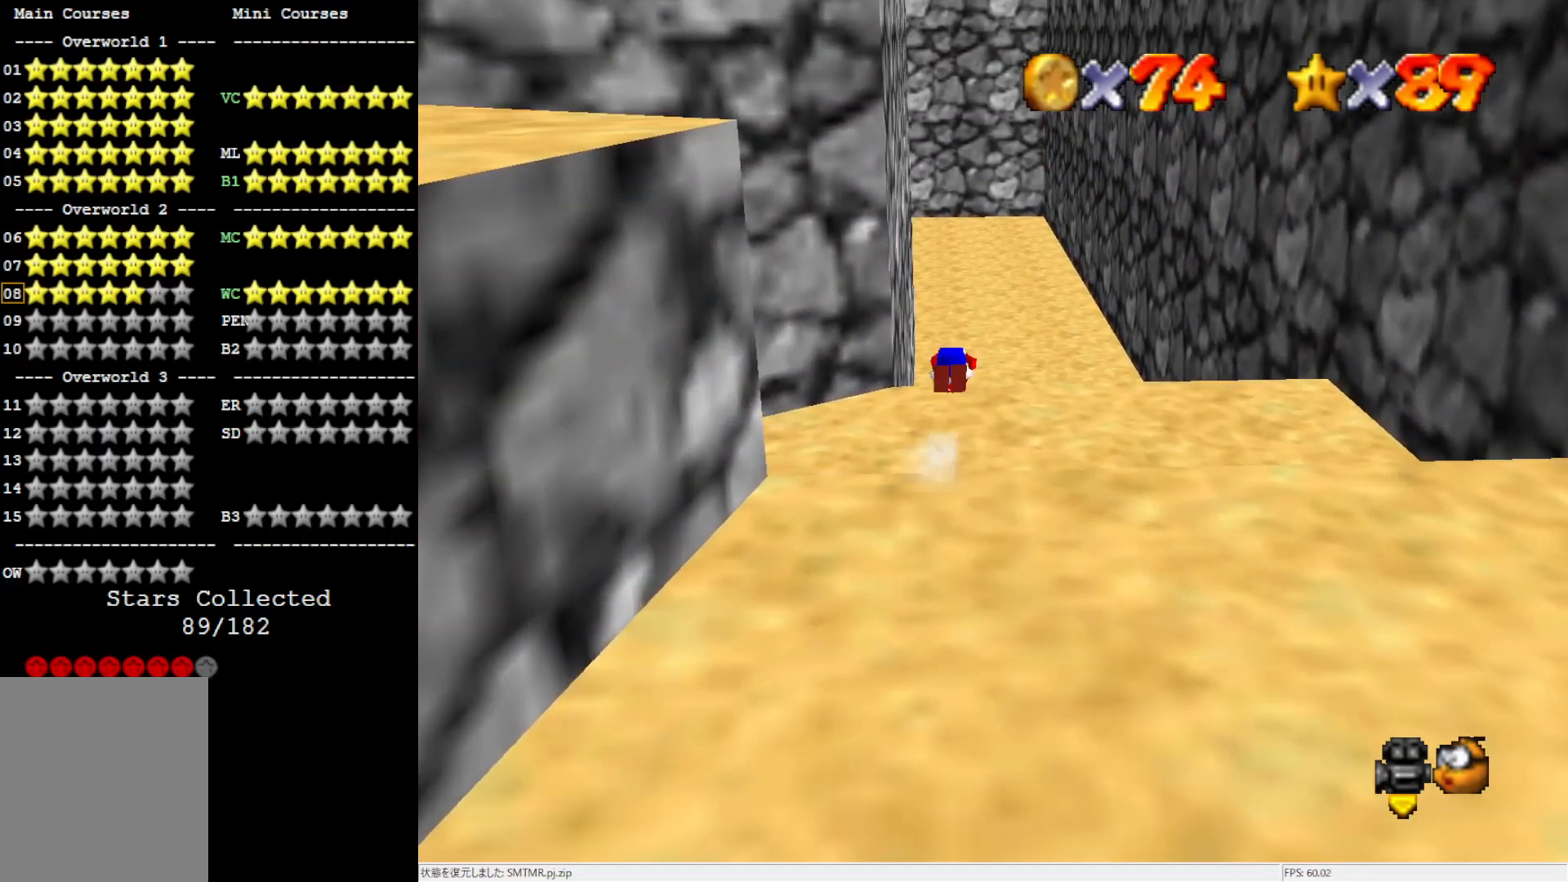
{"buttons": [], "left_stick": "up", "events": []}
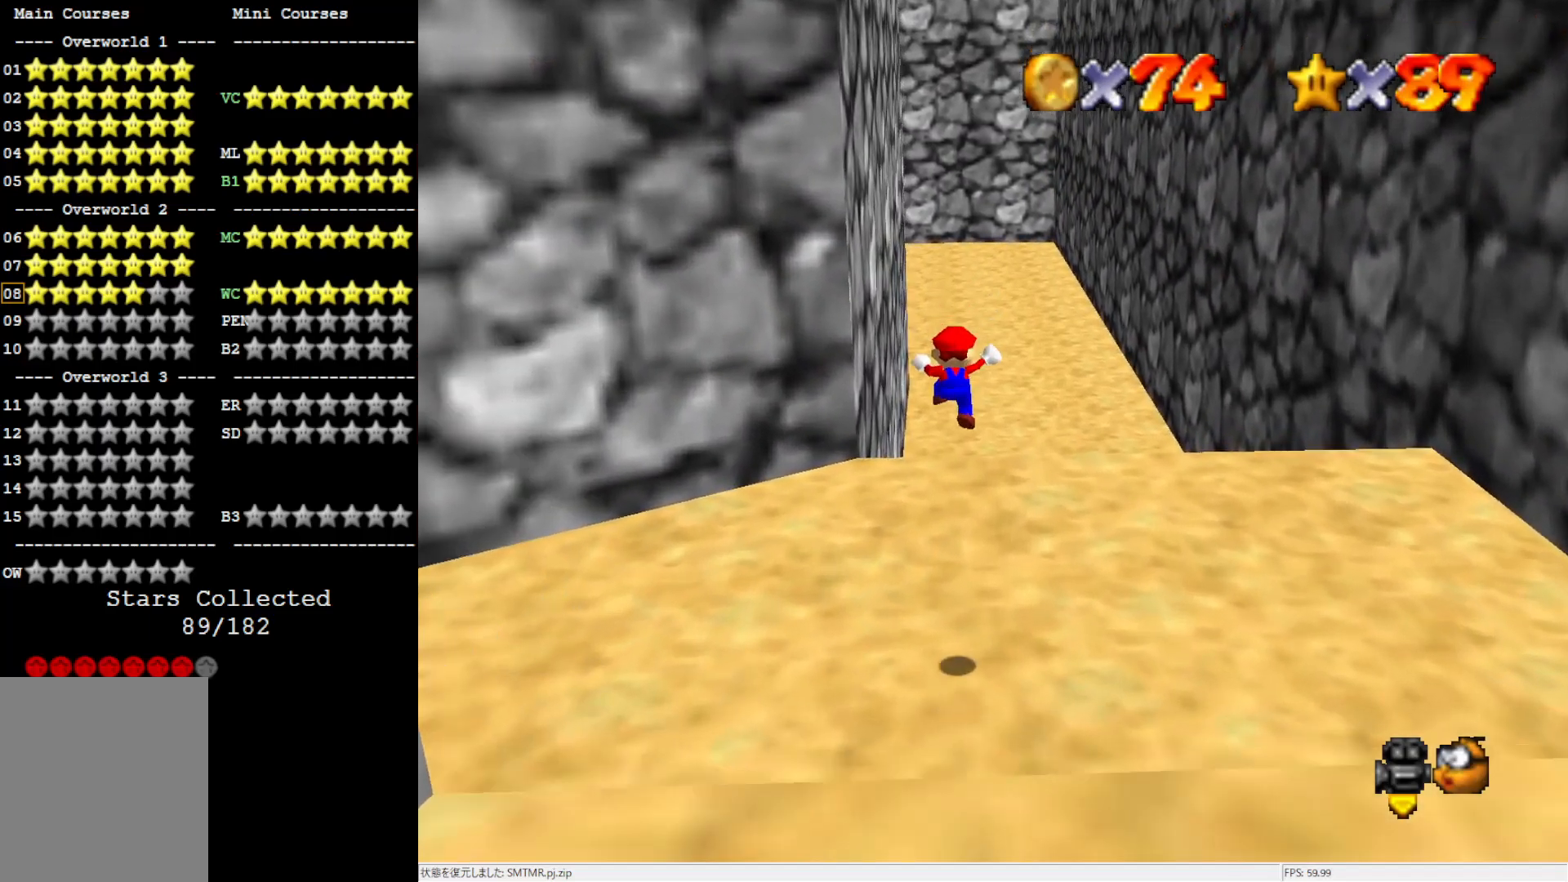
{"buttons": [], "left_stick": "up", "events": []}
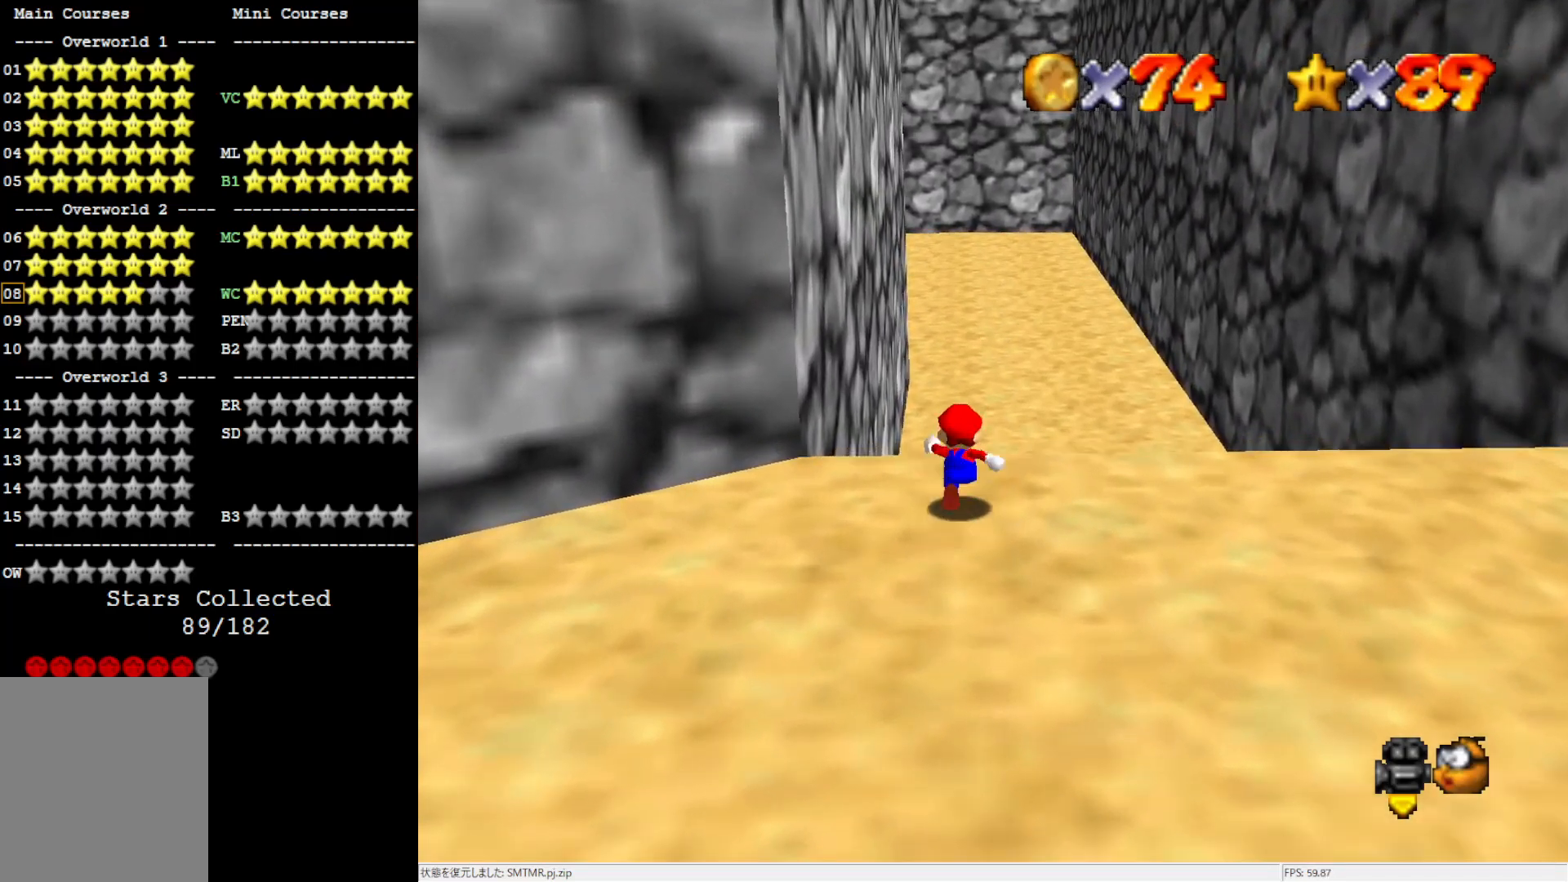
{"buttons": [], "left_stick": "up-right", "events": [[100, "A", "down"], [233, "A", "up"], [367, "C_RIGHT", "down"], [433, "left_stick", "up-right"], [467, "C_RIGHT", "up"]]}
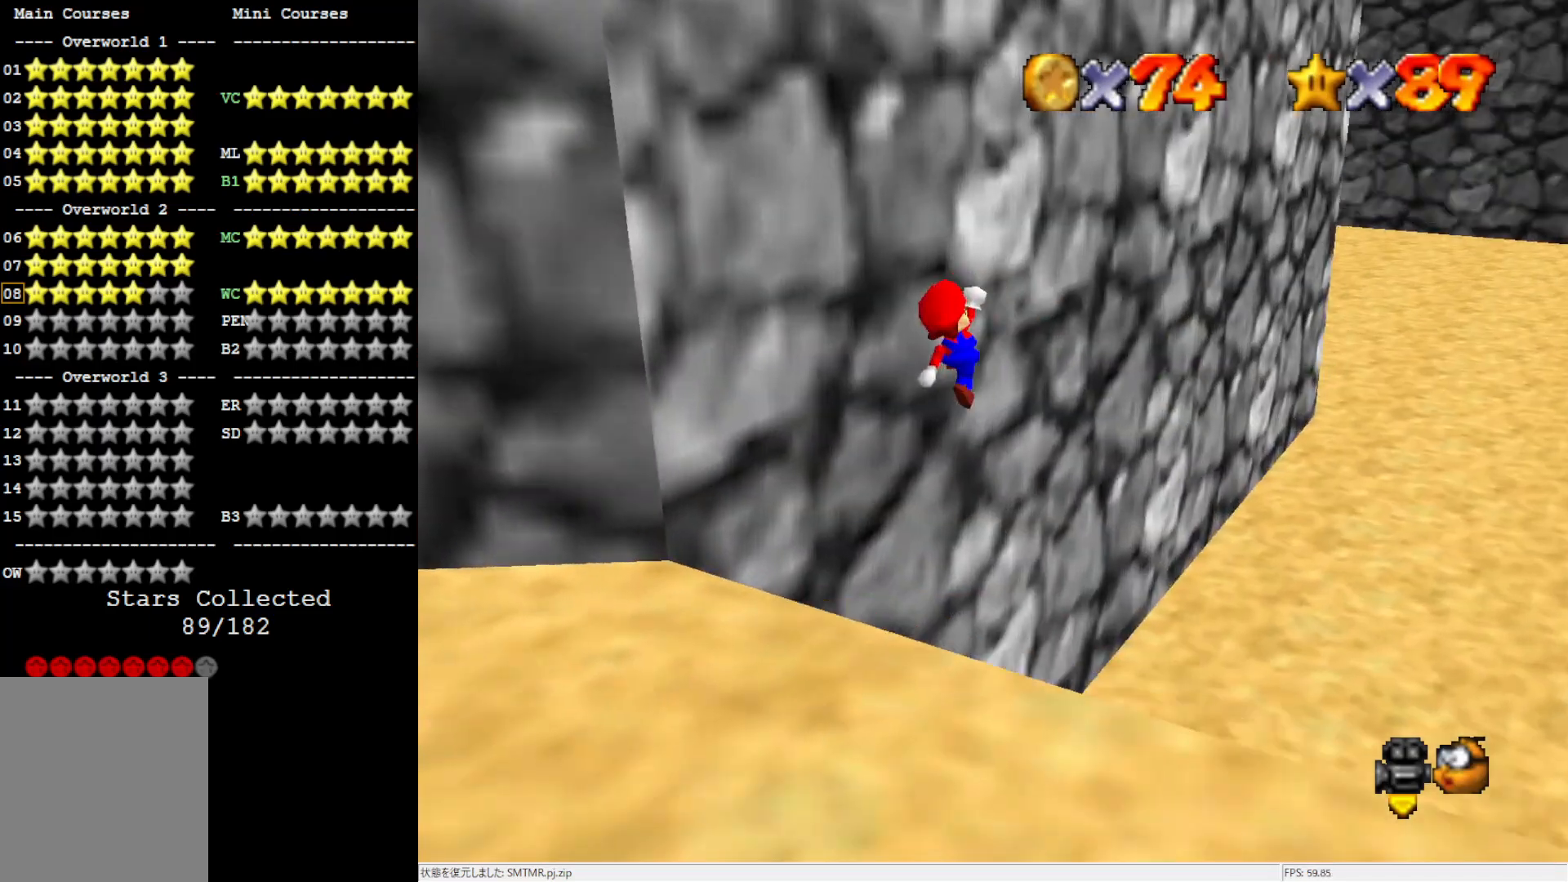
{"buttons": [], "left_stick": "up-right", "events": []}
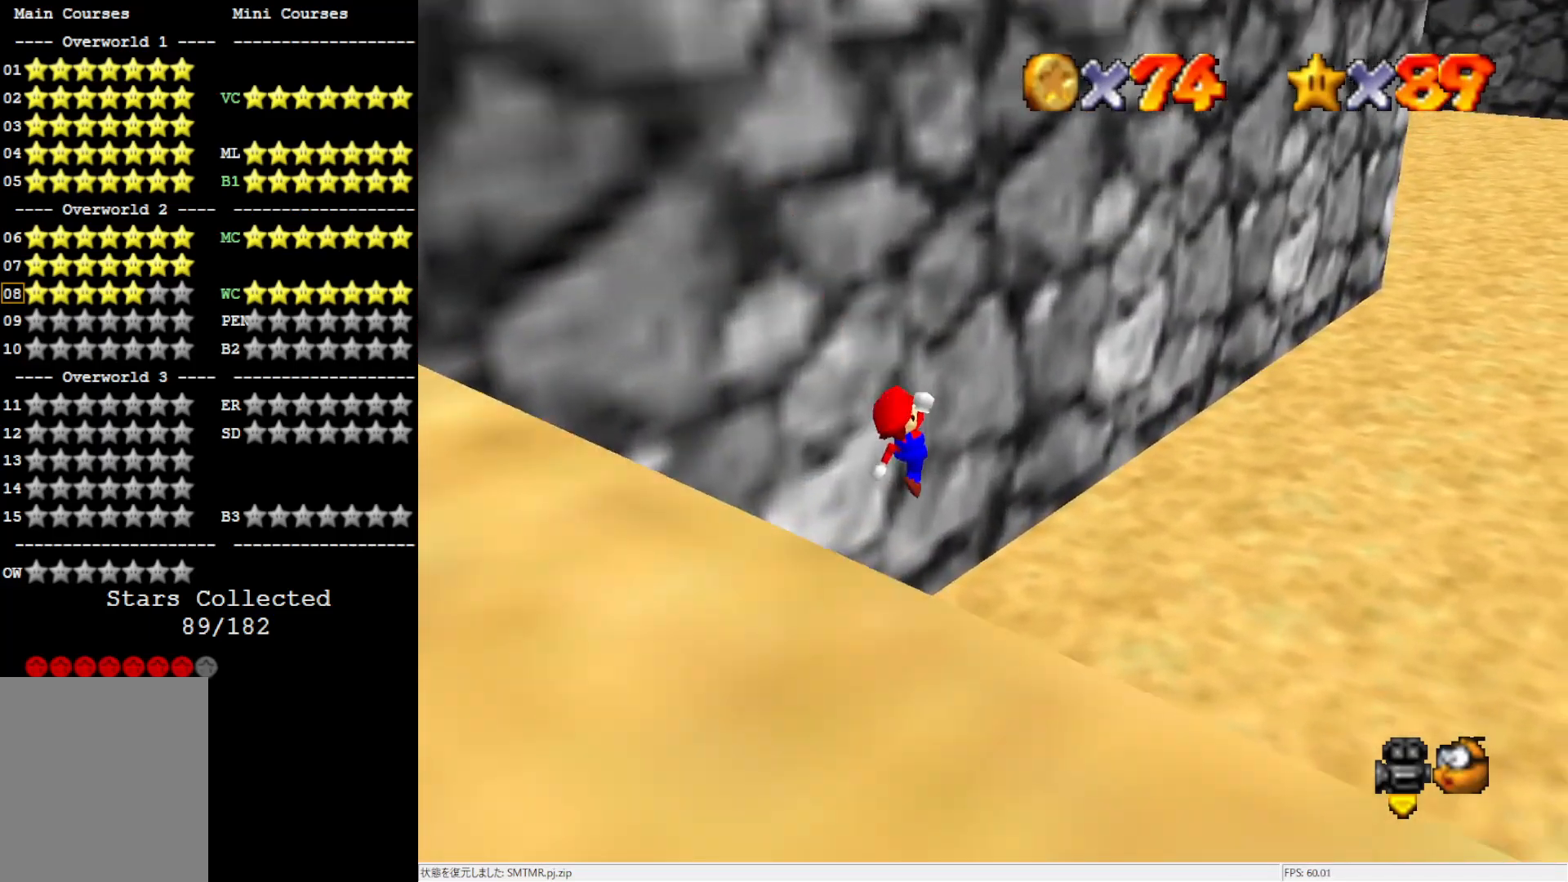
{"buttons": [], "left_stick": "up-right", "events": [[167, "B", "down"], [233, "B", "up"], [333, "B", "down"], [433, "B", "up"]]}
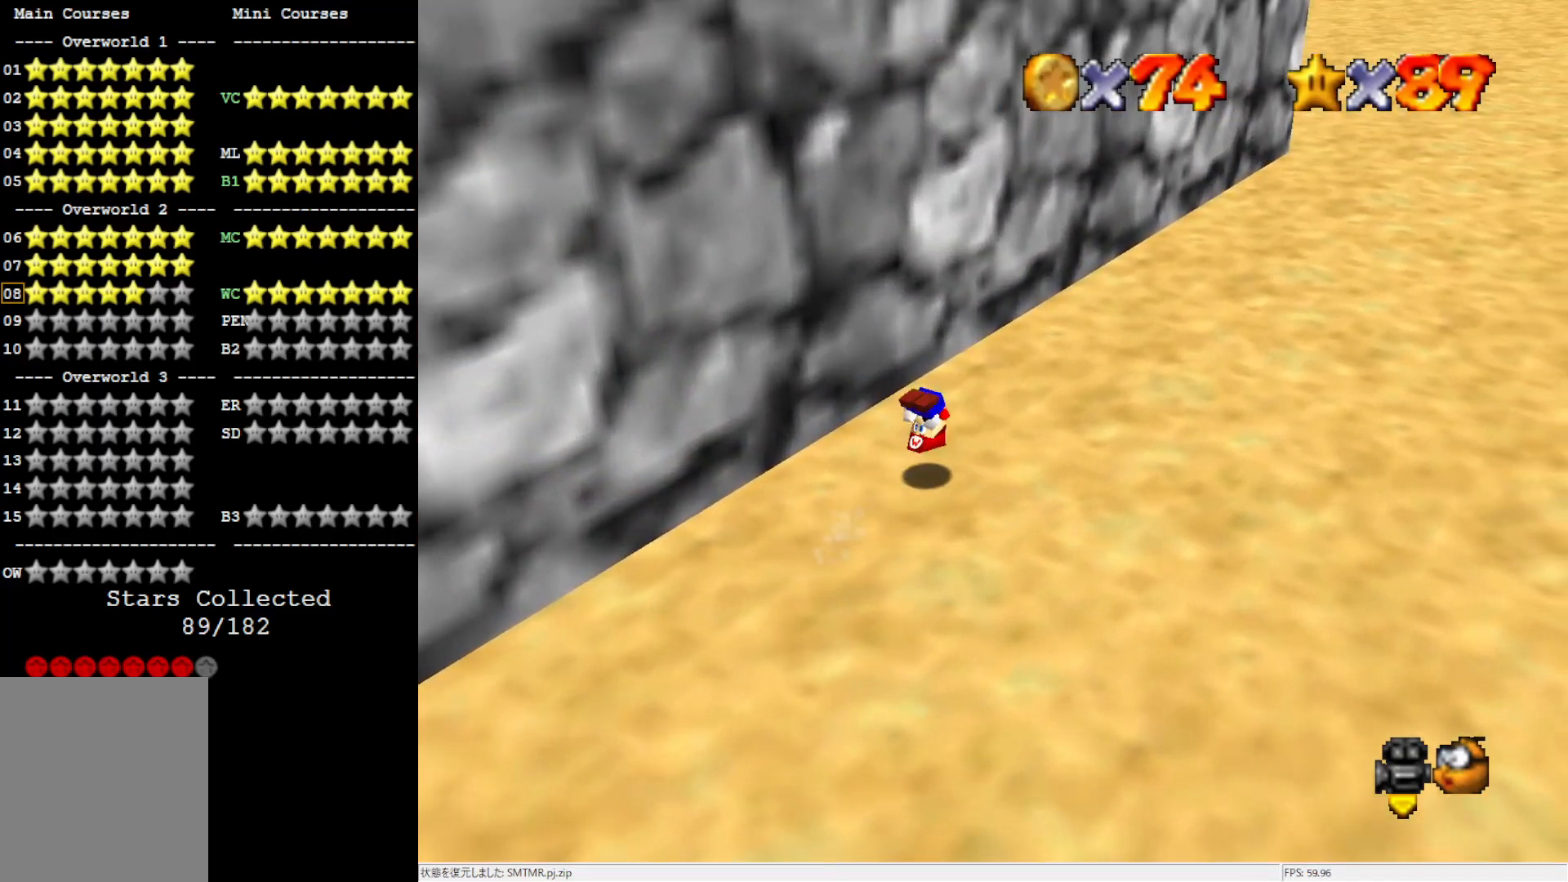
{"buttons": ["A", "B"], "left_stick": "up-right", "events": [[400, "A", "down"], [400, "B", "down"]]}
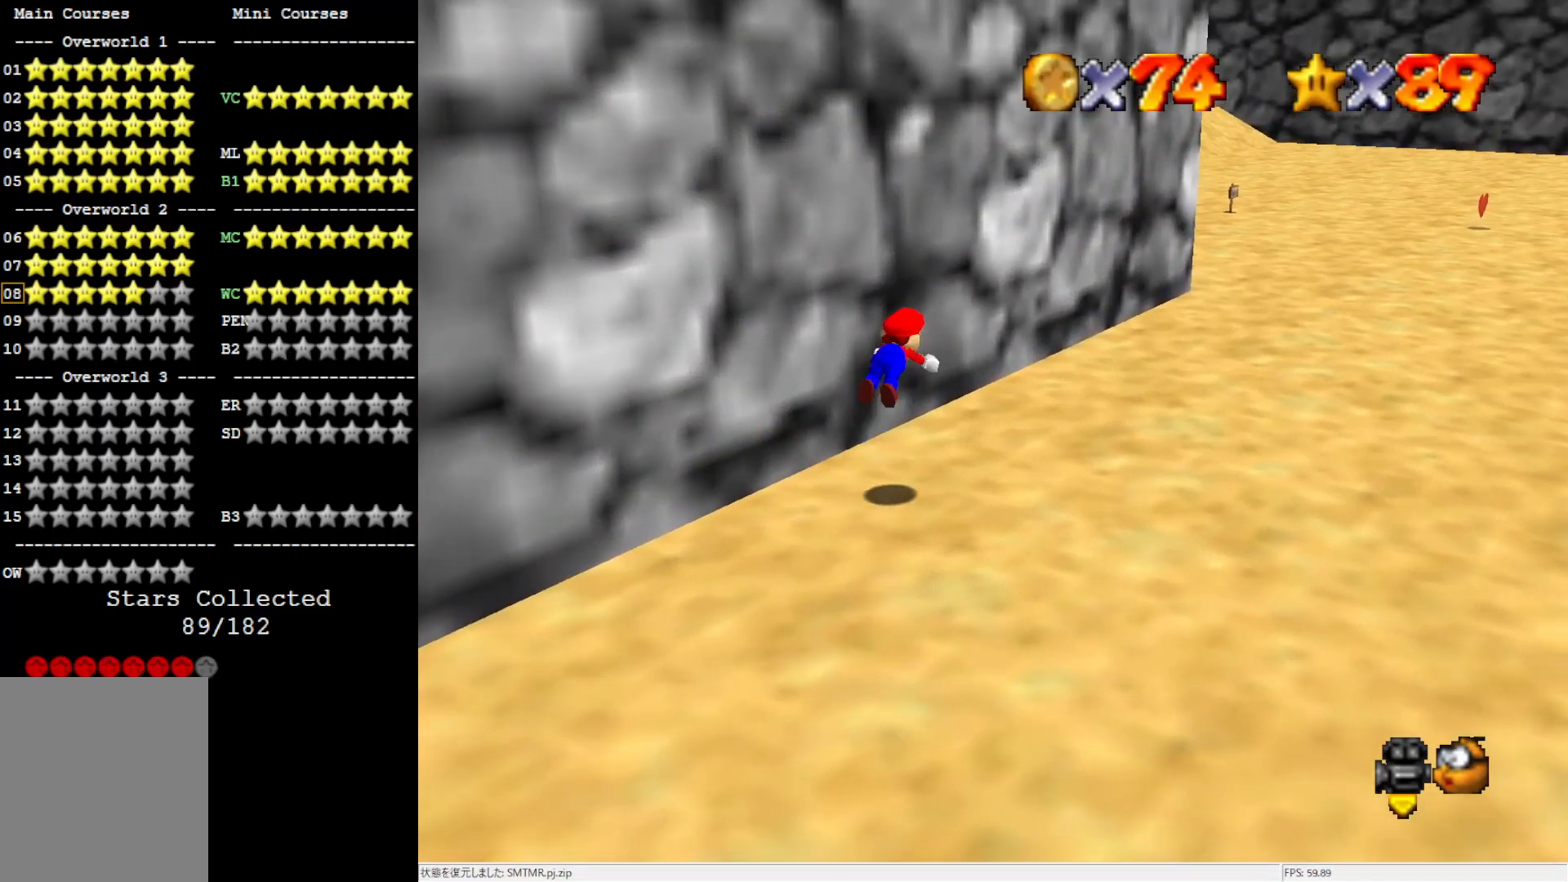
{"buttons": [], "left_stick": "up-right", "events": [[367, "A", "up"], [367, "B", "up"]]}